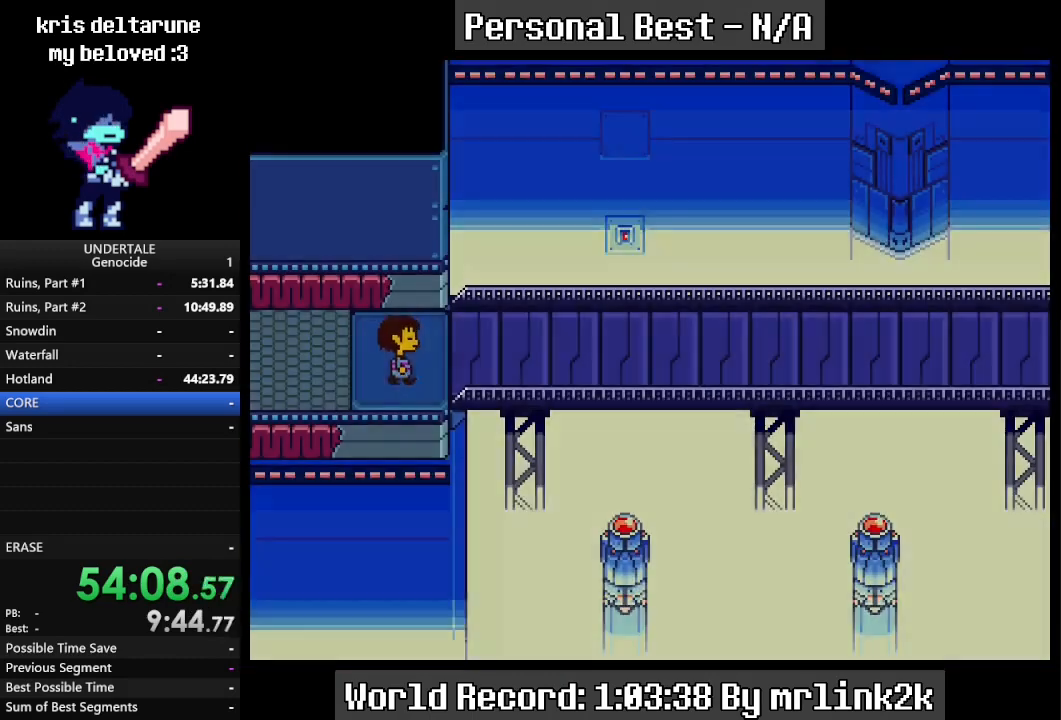
Gameplay with keyboard; each line is a JSON object with the keys held at the frame after it. "events" lists presses ("down") and releases ("up") of "c", "ctrl_l", "ctrl_r", "down", "escape", "f4", "left", "num0", "num1", "num2", "num3", "num4", "return", "right", "shift_l", "shift_r", "up", "x" and "z" between this image and that frame as [ms after this image, input, new state], when the widget could be followed in between. No other keys are recorded. Mouse input is not recorded. Not read: other_keys.
{"keys": ["right"], "events": []}
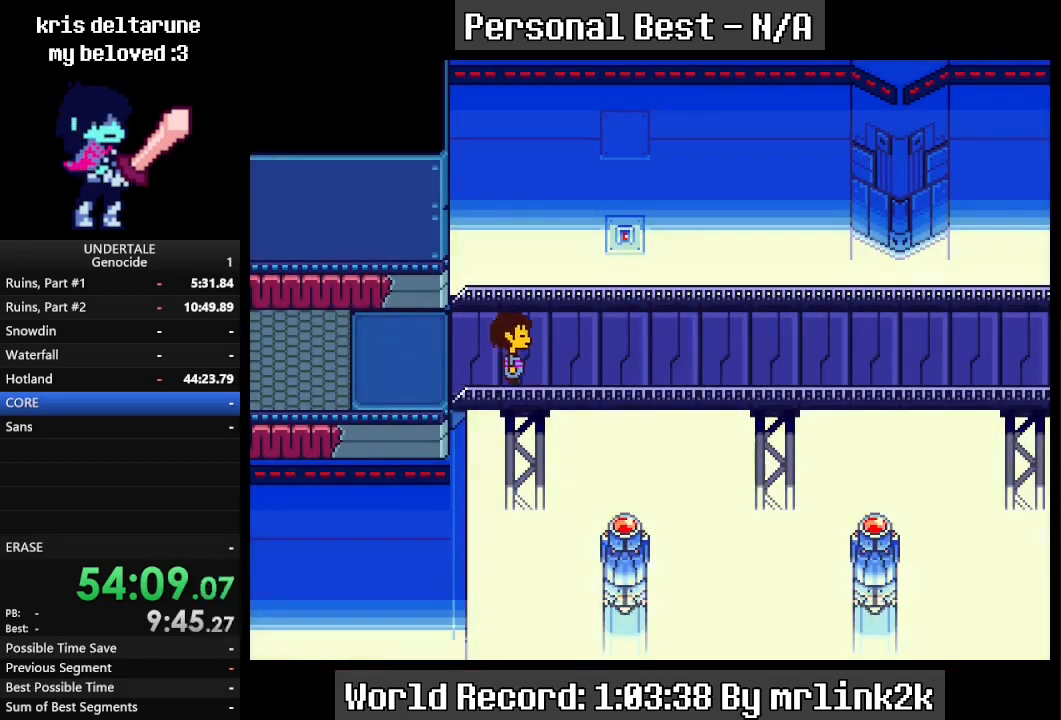
{"keys": ["right"], "events": []}
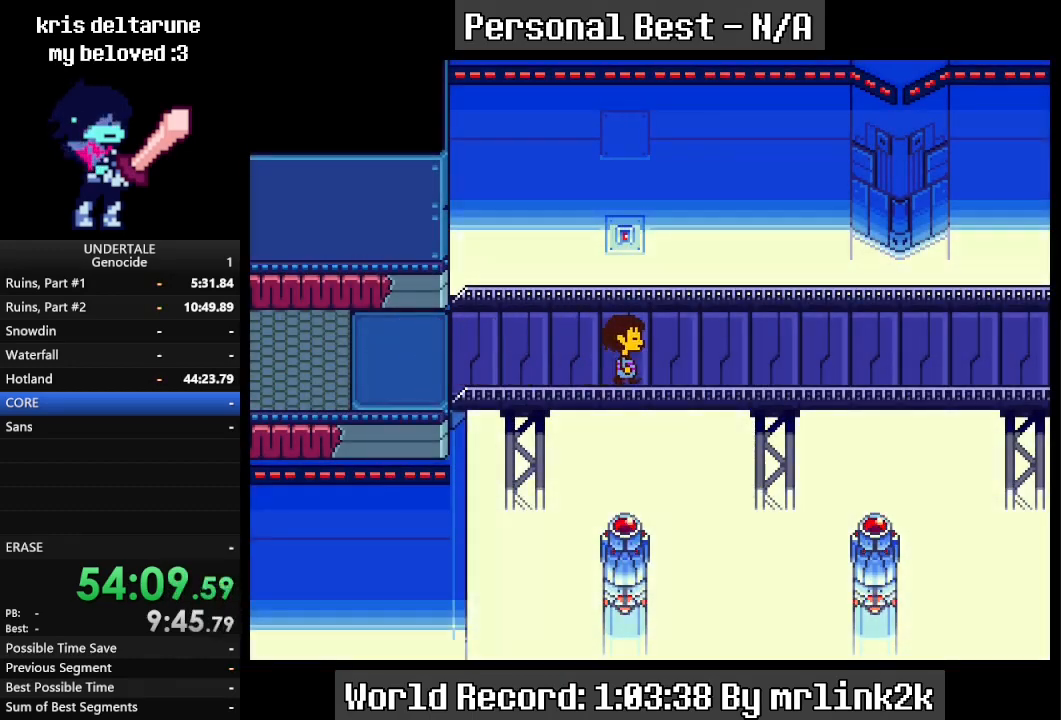
{"keys": ["right"], "events": []}
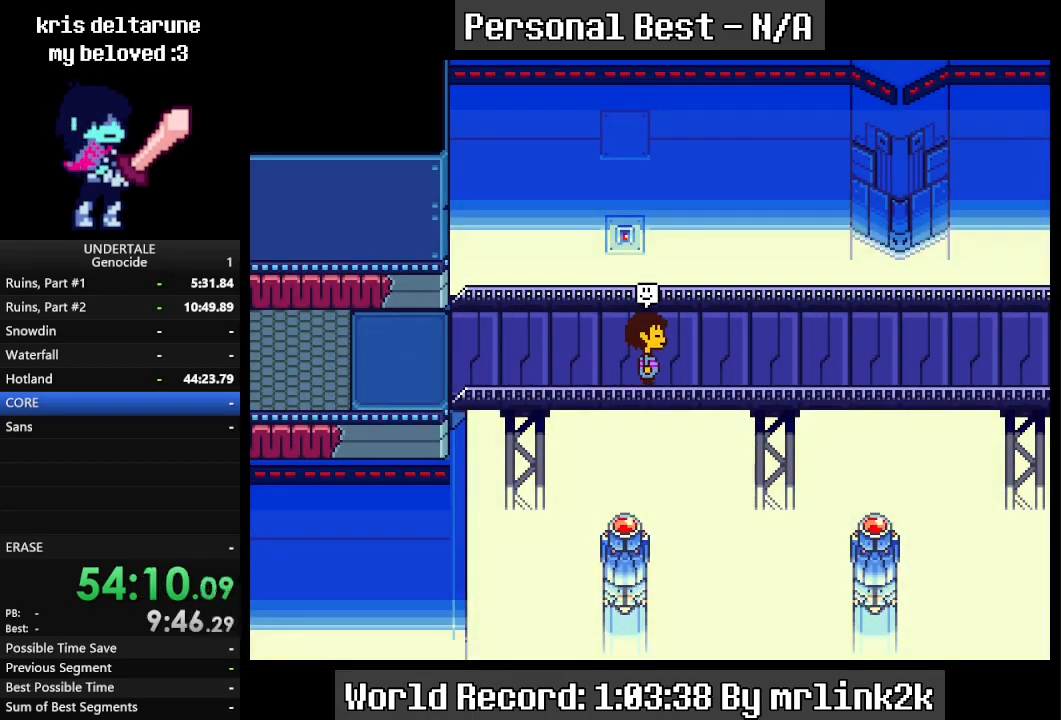
{"keys": ["return", "right"], "events": [[100, "return", "down"]]}
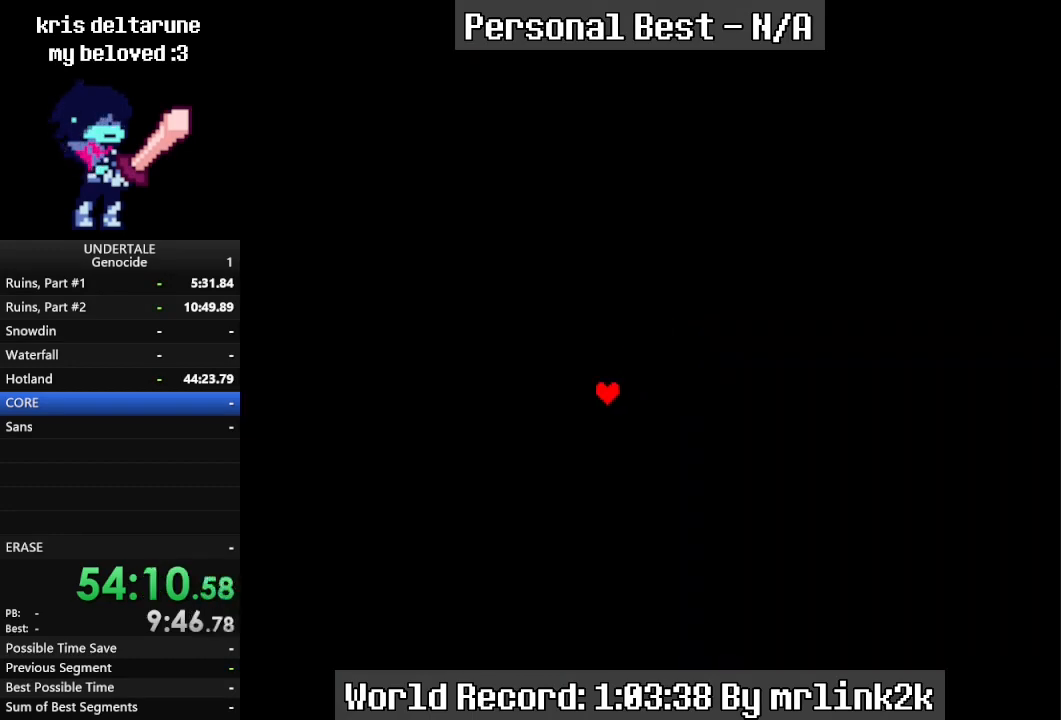
{"keys": ["return", "right"], "events": []}
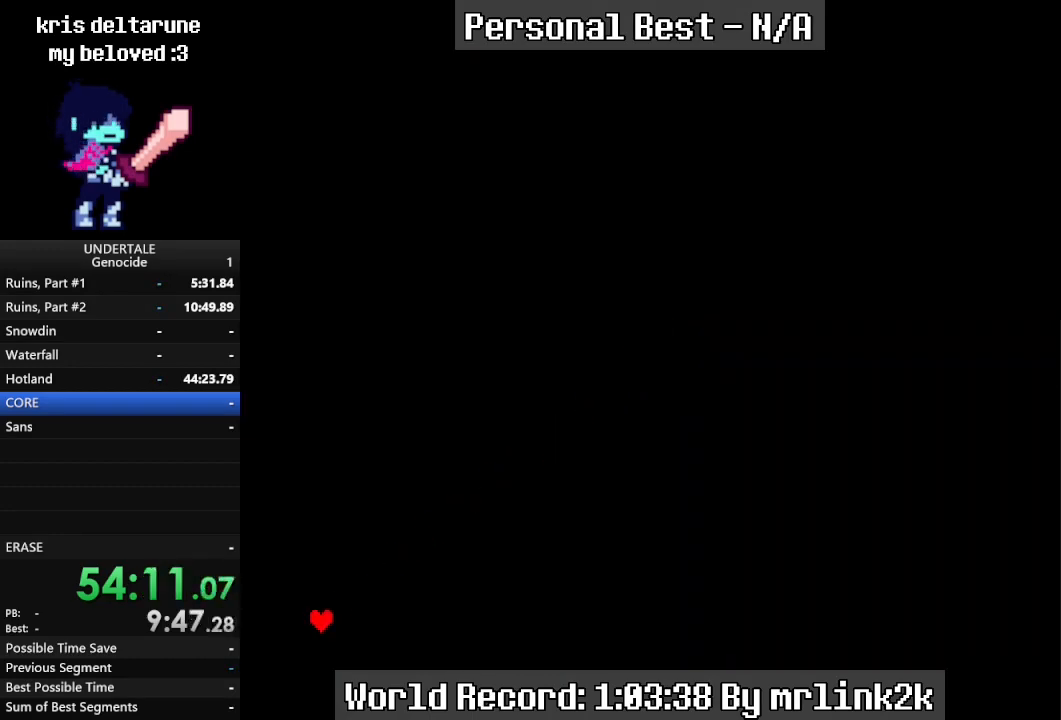
{"keys": ["return", "right"], "events": []}
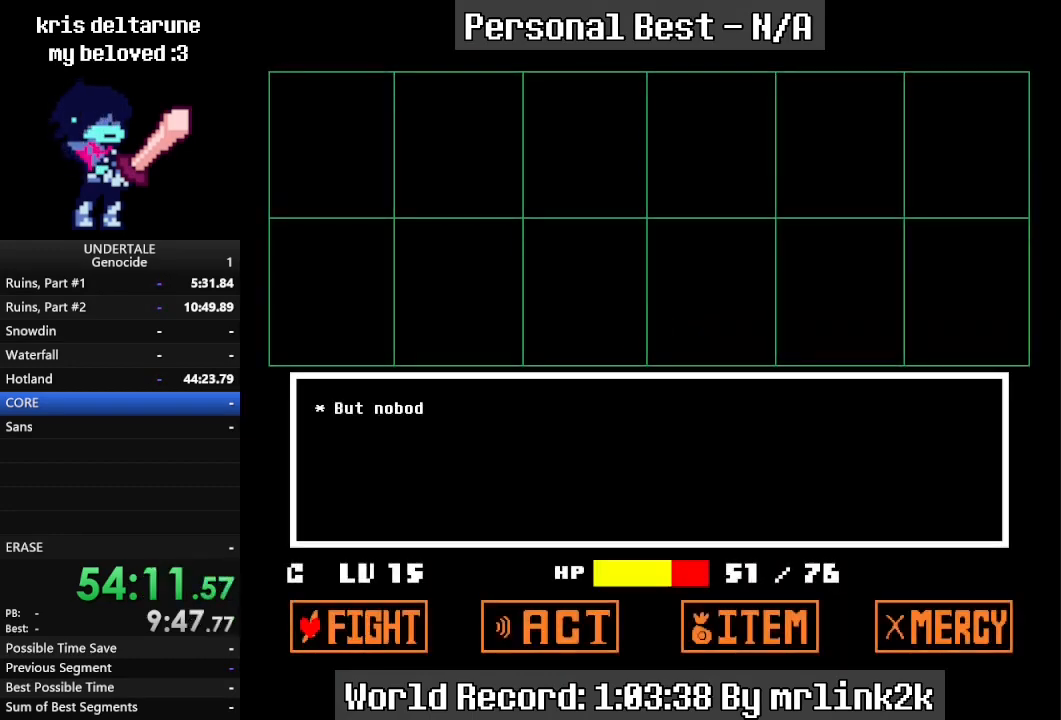
{"keys": ["return", "right"], "events": []}
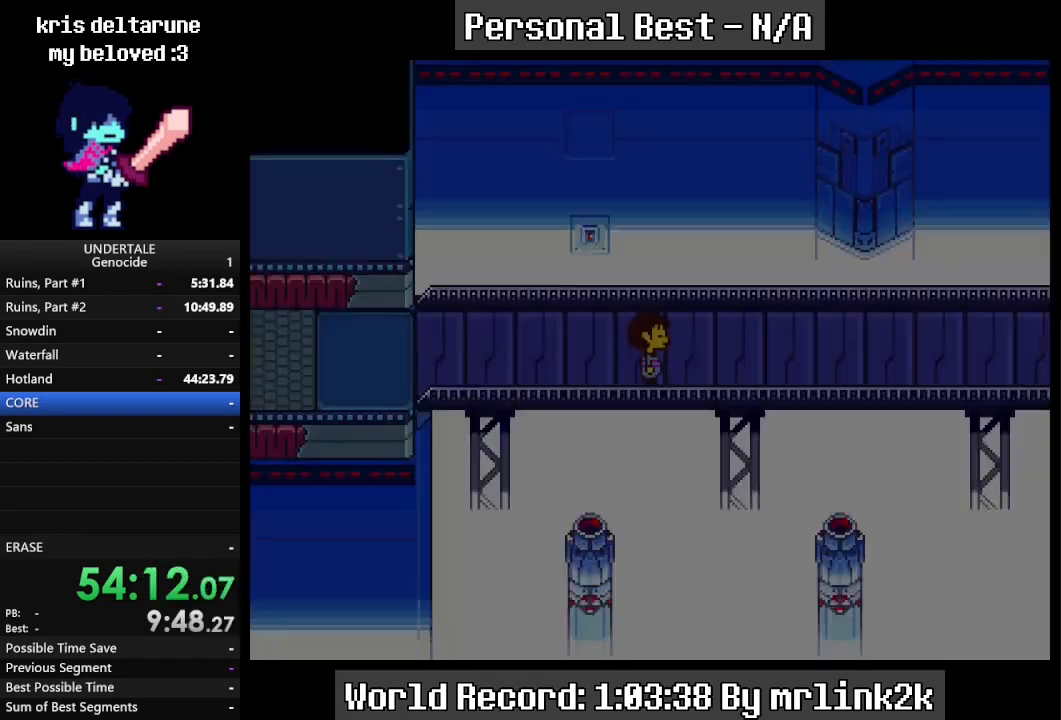
{"keys": ["return", "right"], "events": []}
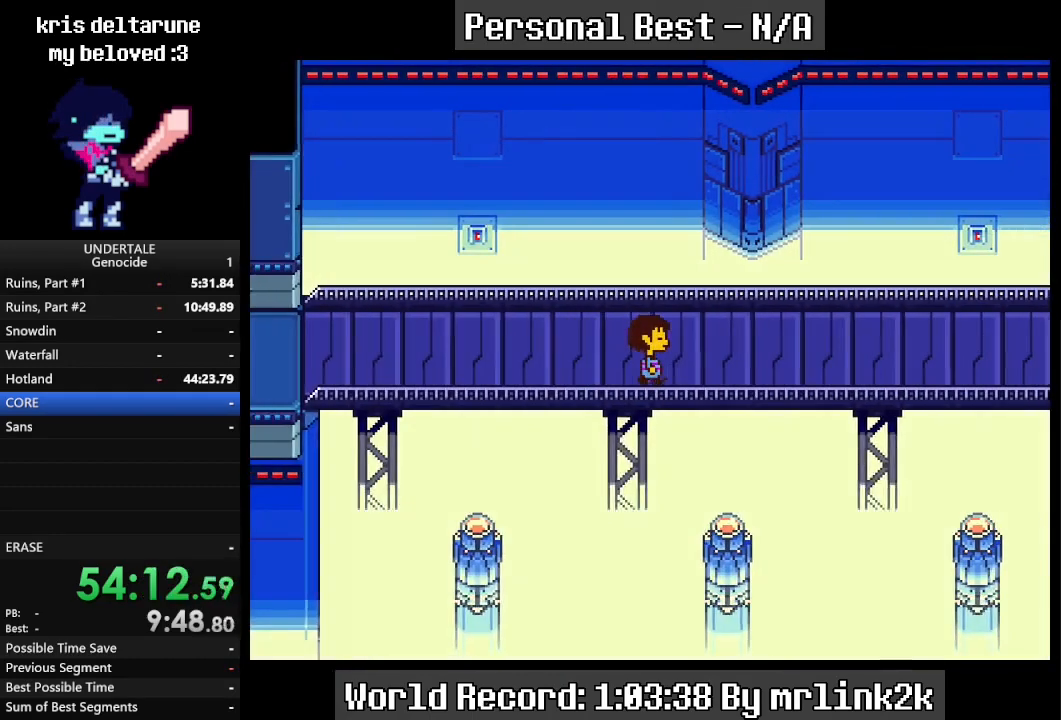
{"keys": ["right"], "events": [[67, "return", "up"]]}
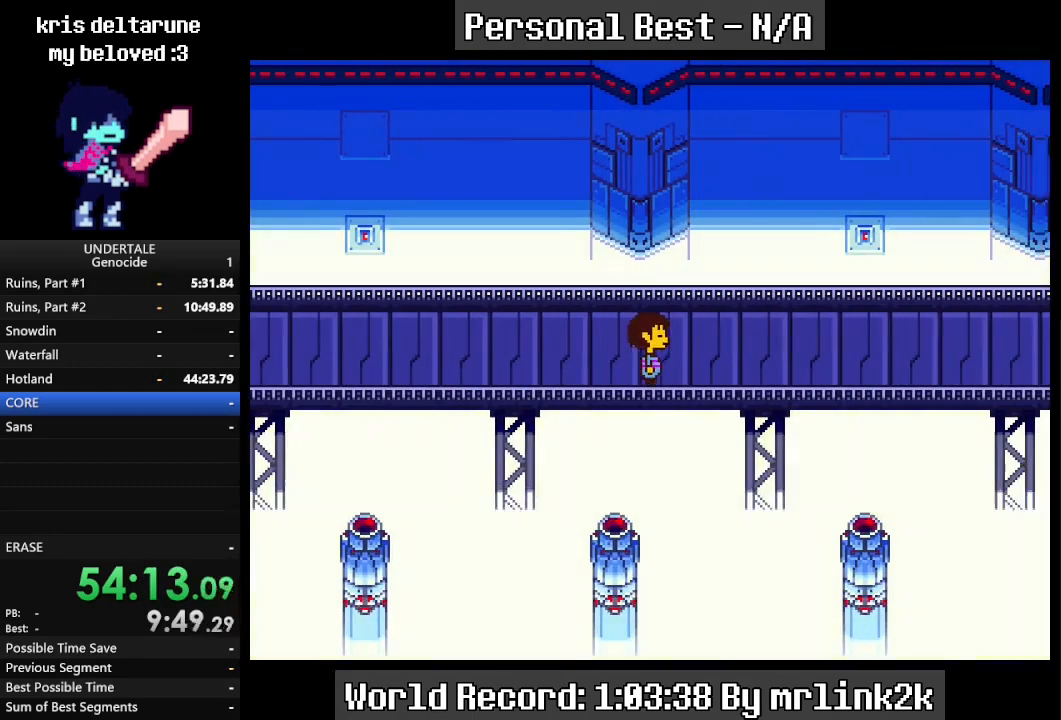
{"keys": ["right"], "events": []}
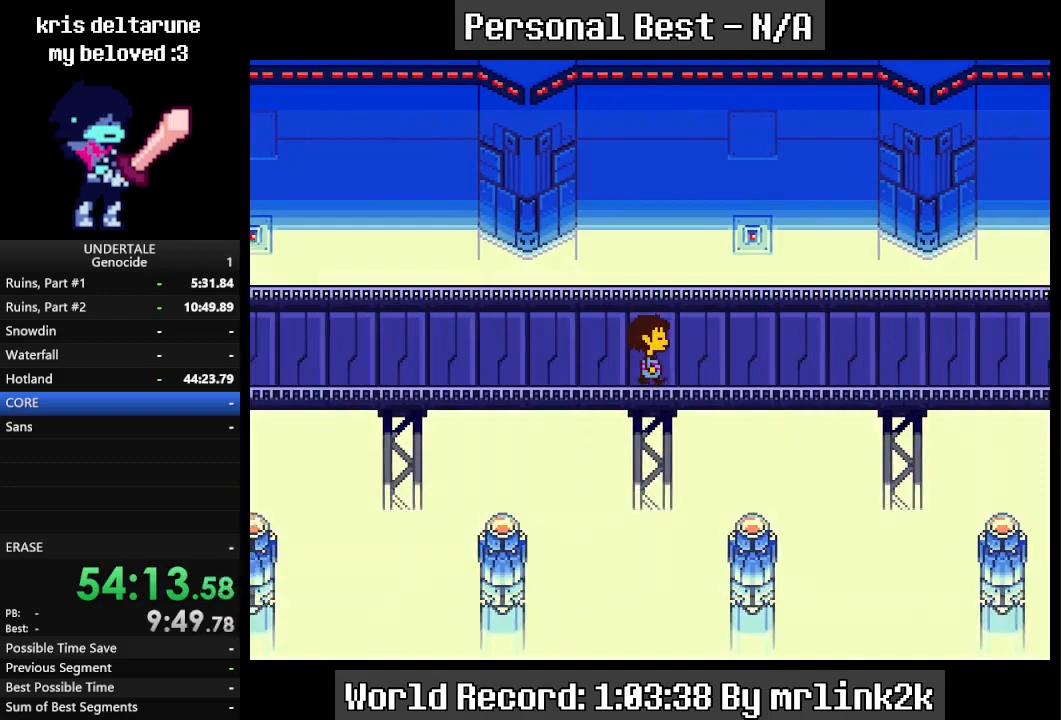
{"keys": ["right"], "events": []}
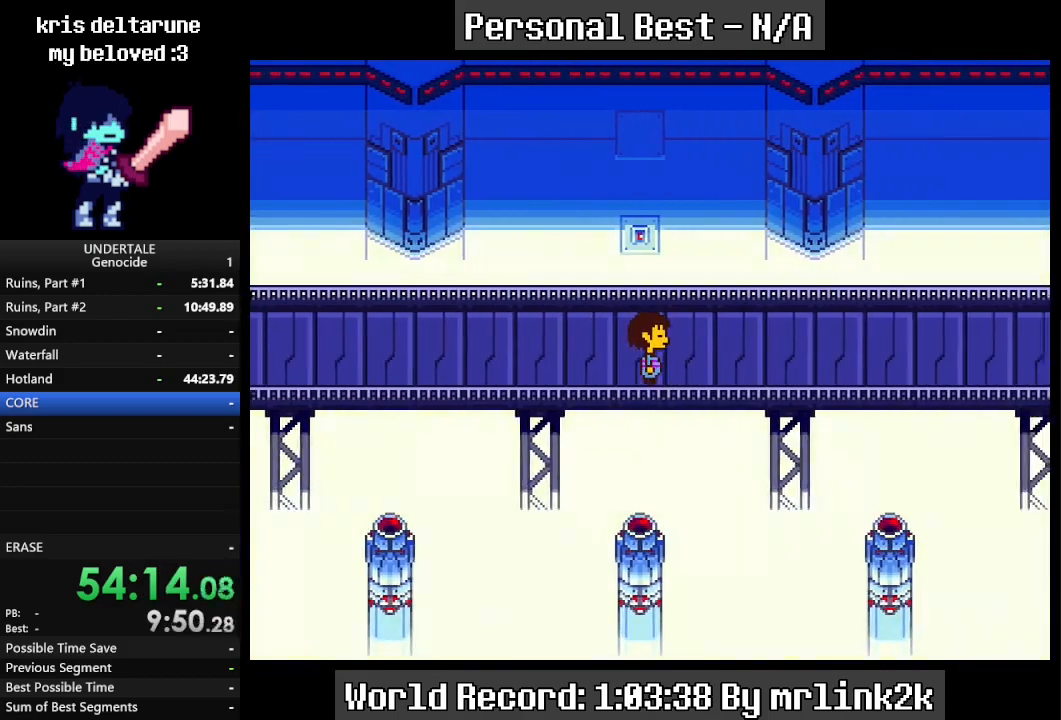
{"keys": ["right"], "events": []}
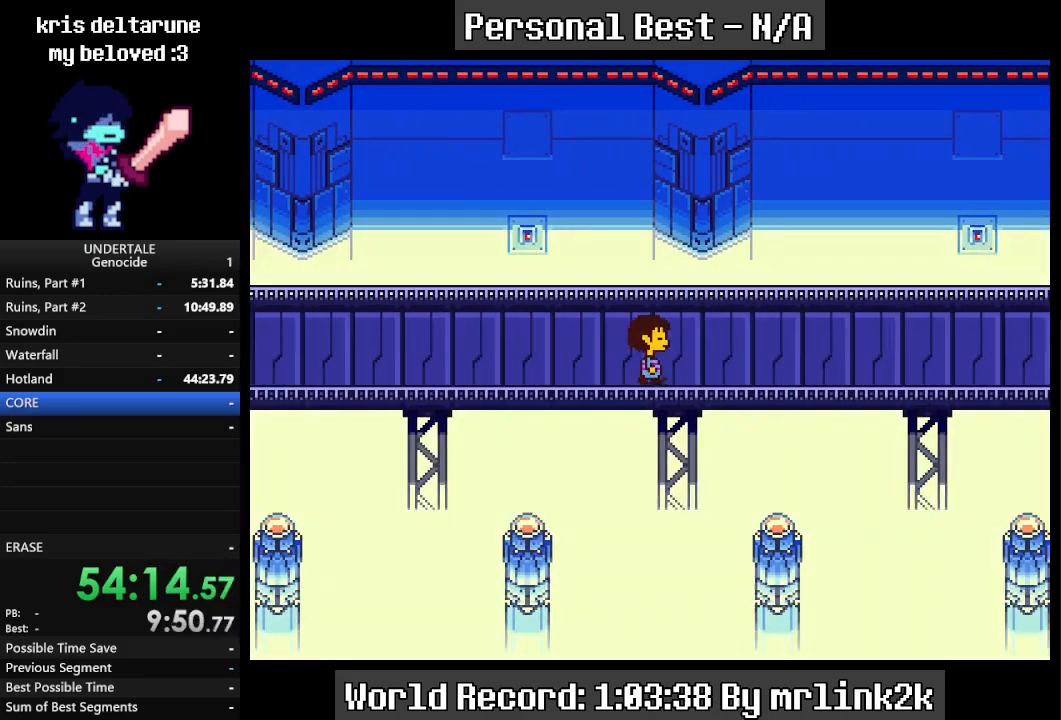
{"keys": ["right"], "events": []}
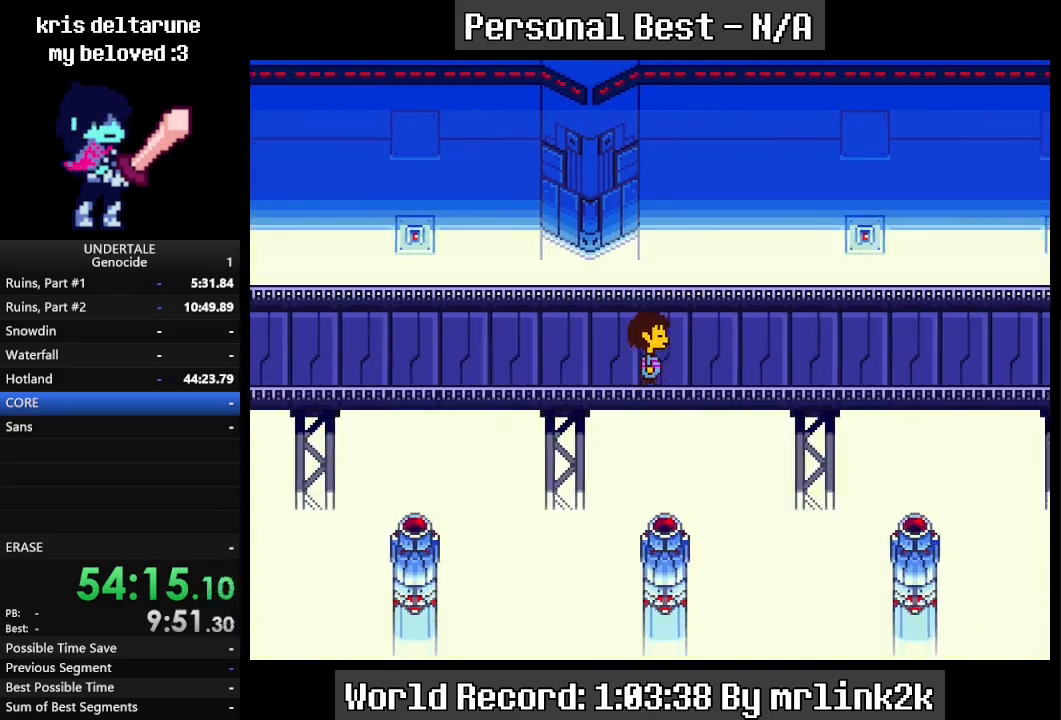
{"keys": ["right"], "events": []}
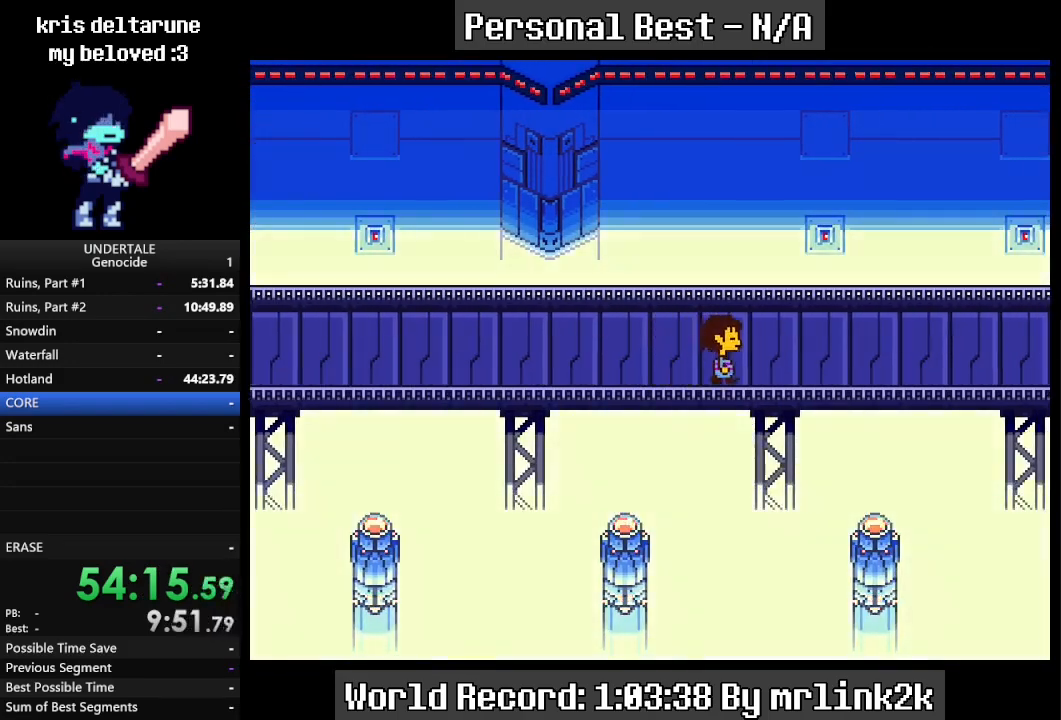
{"keys": ["right"], "events": []}
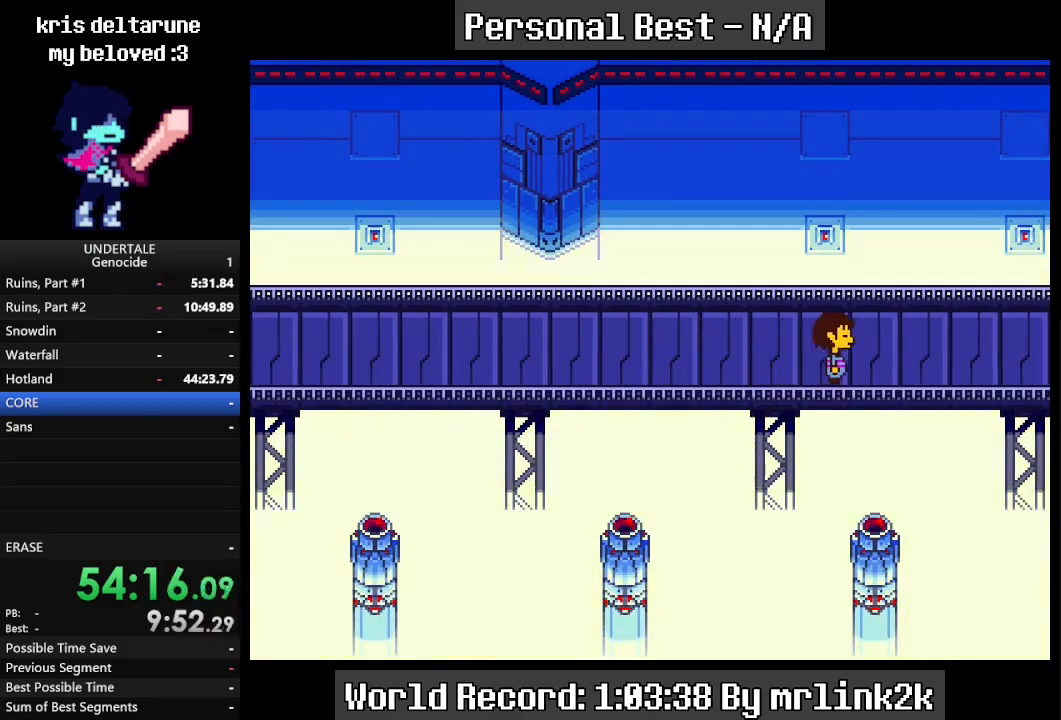
{"keys": ["right"], "events": []}
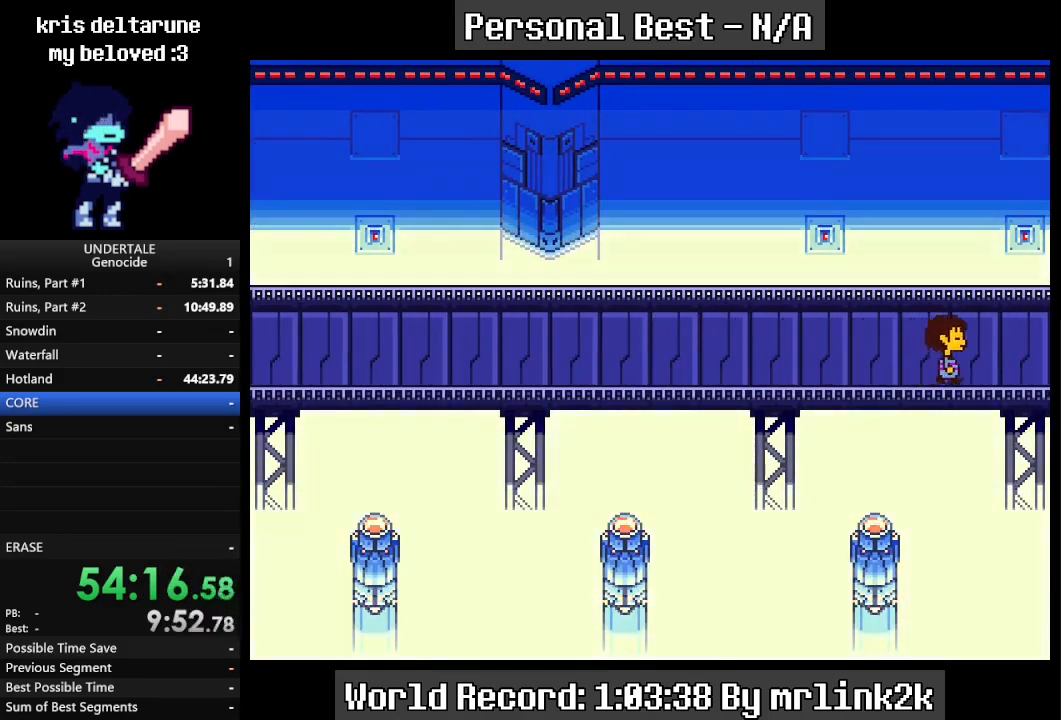
{"keys": ["right", "up"], "events": [[467, "up", "down"]]}
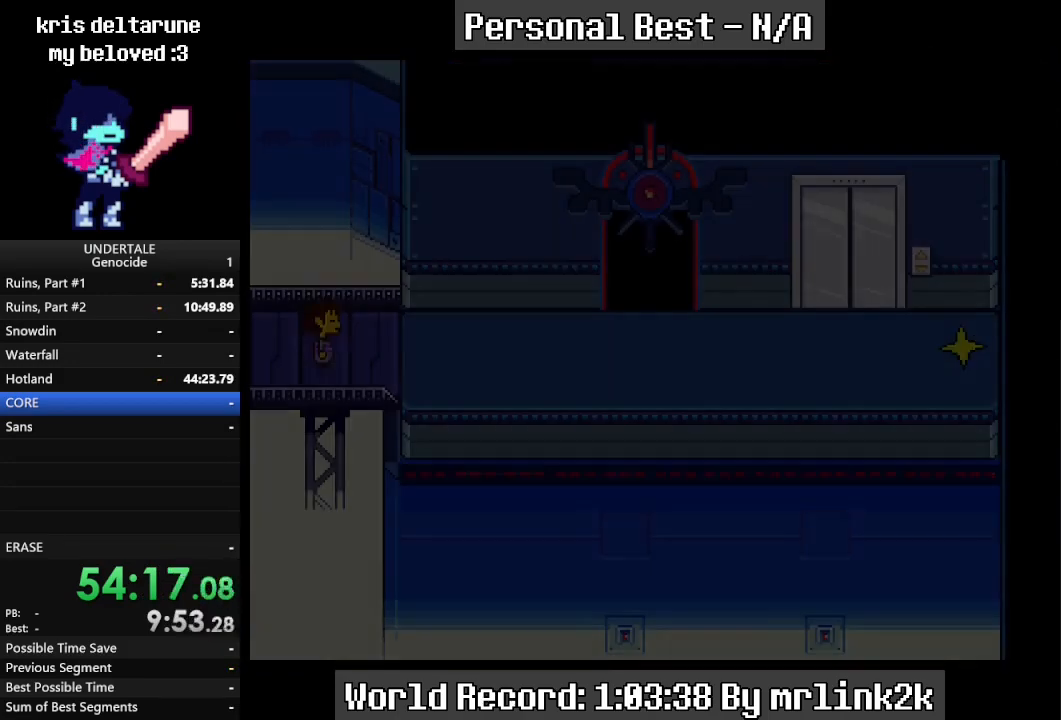
{"keys": ["right", "up"], "events": []}
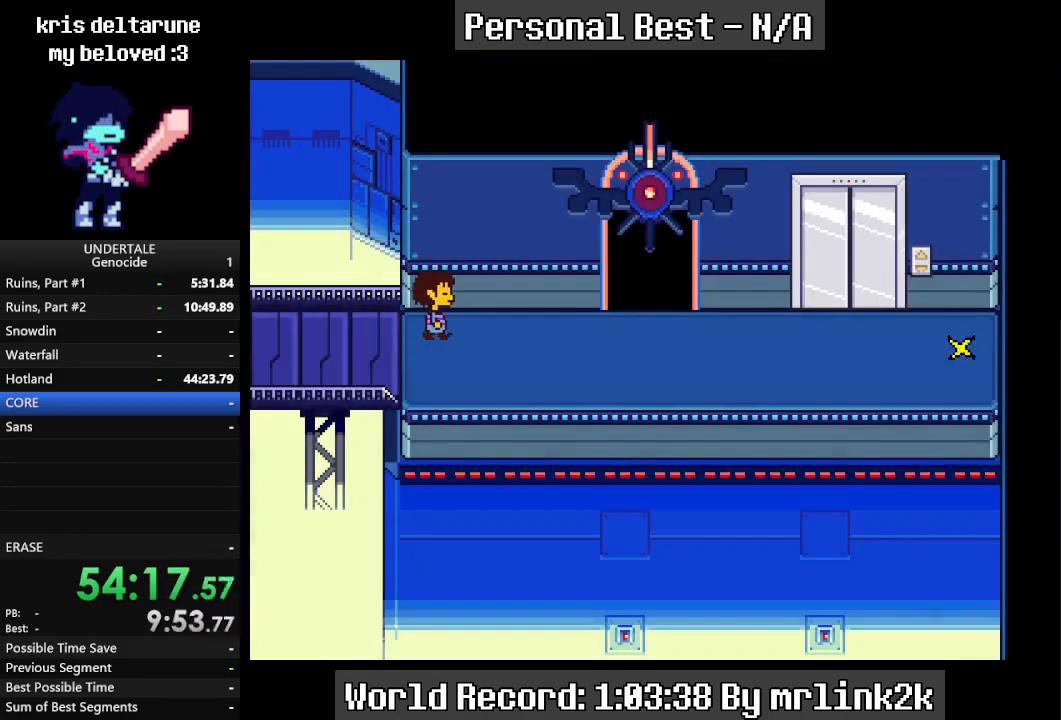
{"keys": ["right", "up"], "events": []}
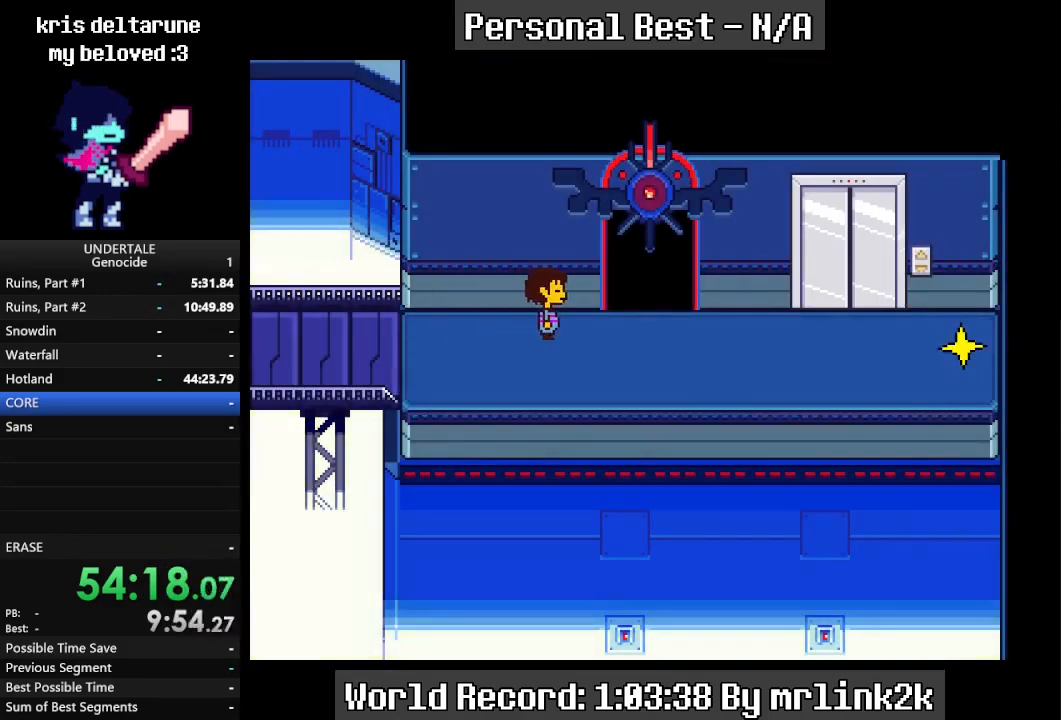
{"keys": ["up"], "events": [[500, "right", "up"]]}
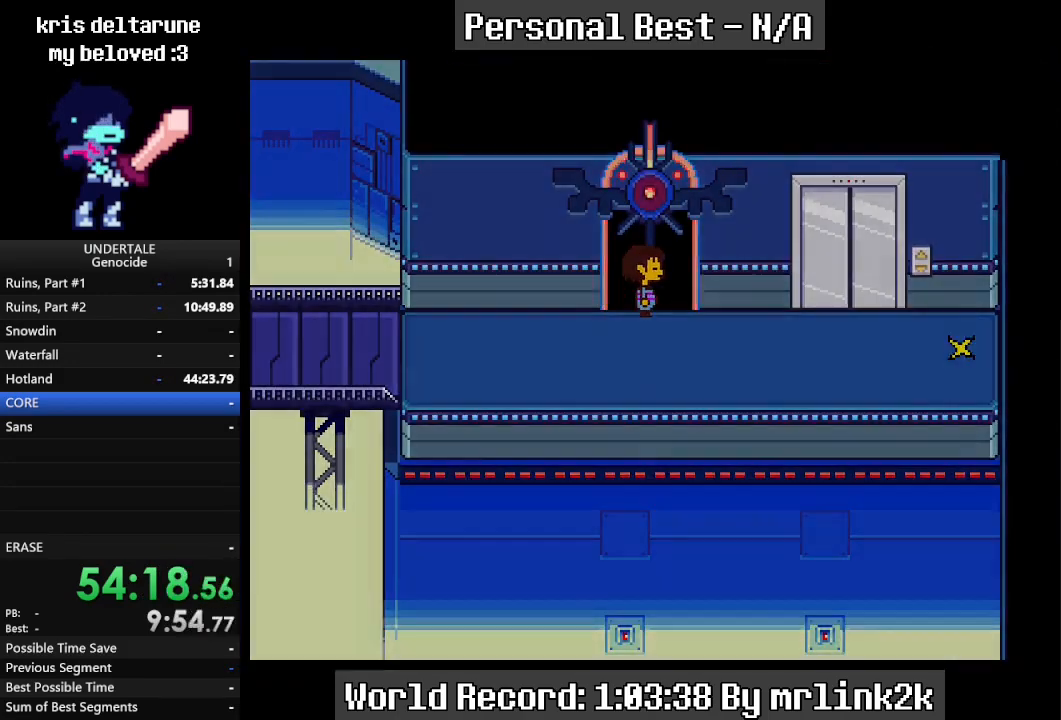
{"keys": ["up"], "events": []}
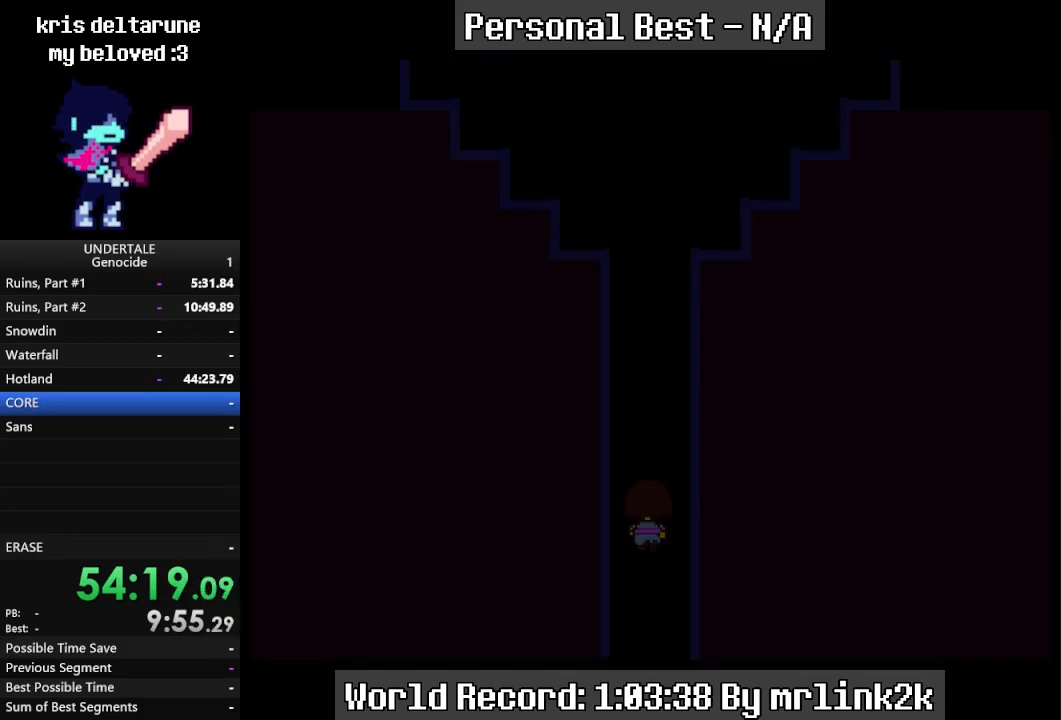
{"keys": ["up"], "events": []}
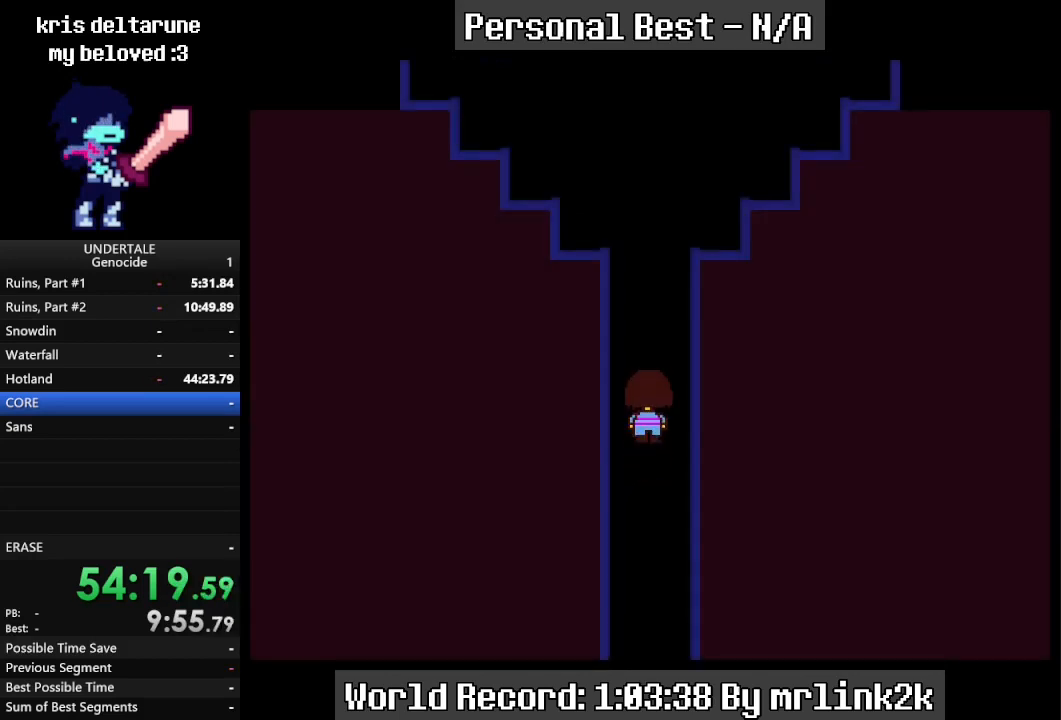
{"keys": ["return", "up"], "events": [[300, "return", "down"], [400, "return", "up"], [500, "return", "down"]]}
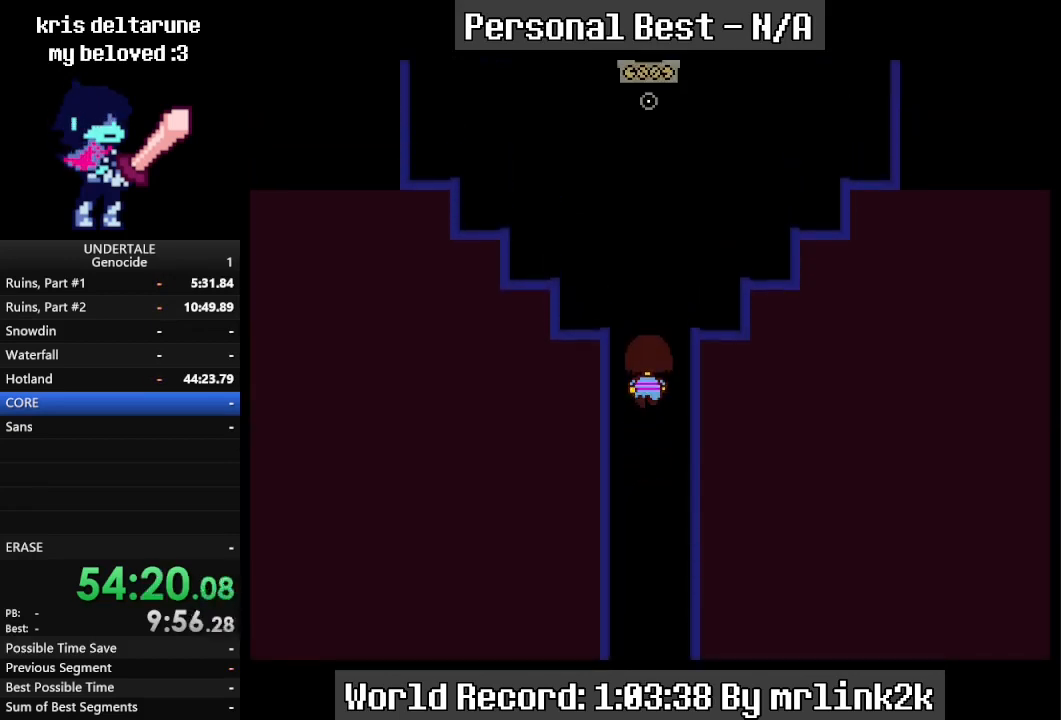
{"keys": ["up"], "events": [[33, "return", "up"], [100, "shift_r", "down"], [133, "return", "down"], [133, "shift_r", "up"], [200, "return", "up"], [400, "return", "down"], [433, "return", "up"]]}
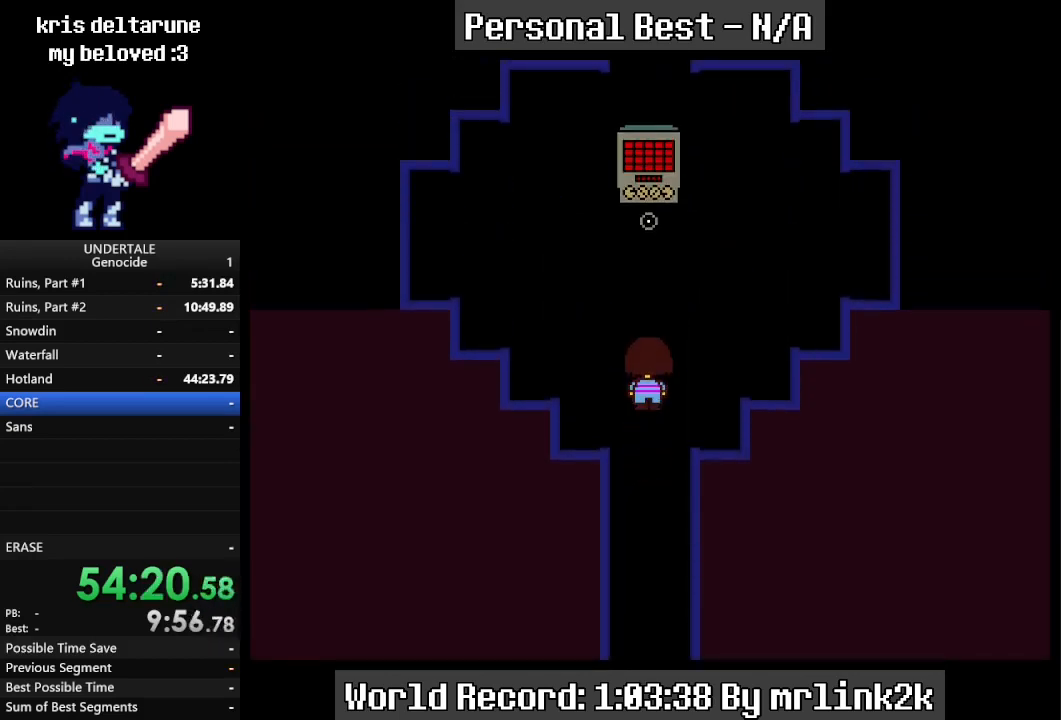
{"keys": ["up"], "events": [[133, "return", "down"], [167, "return", "up"], [433, "shift_r", "down"], [500, "shift_r", "up"]]}
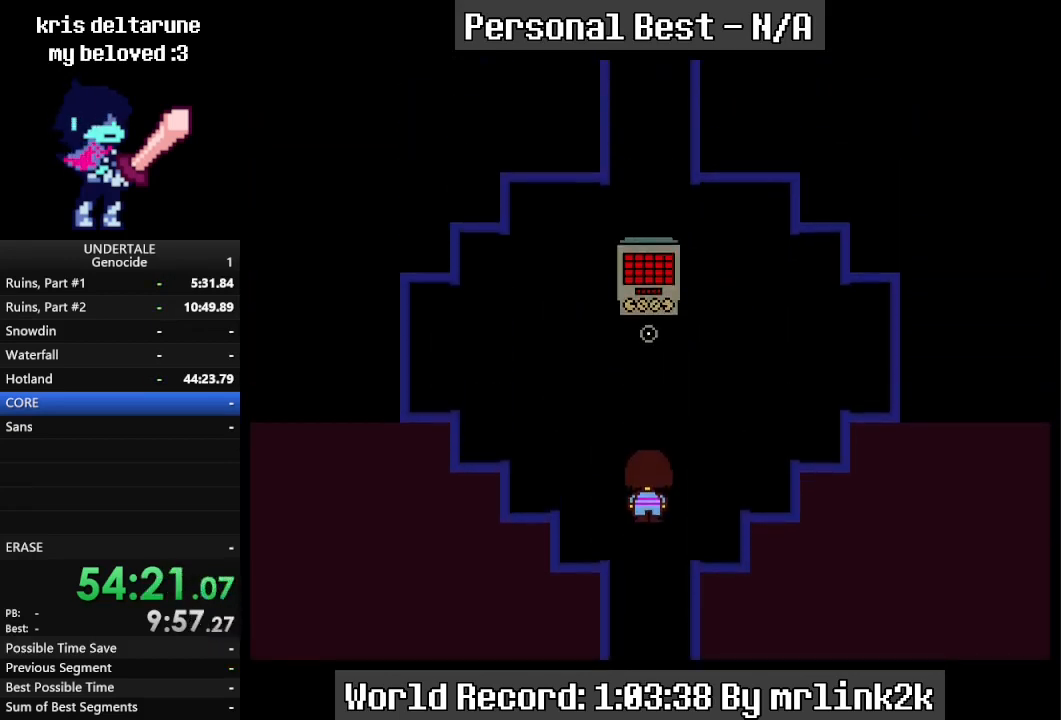
{"keys": ["shift_r"], "events": [[167, "return", "down"], [233, "return", "up"], [267, "return", "down"], [300, "return", "up"], [367, "shift_r", "down"], [400, "return", "down"], [400, "shift_r", "up"], [467, "return", "up"], [467, "up", "up"], [500, "shift_r", "down"]]}
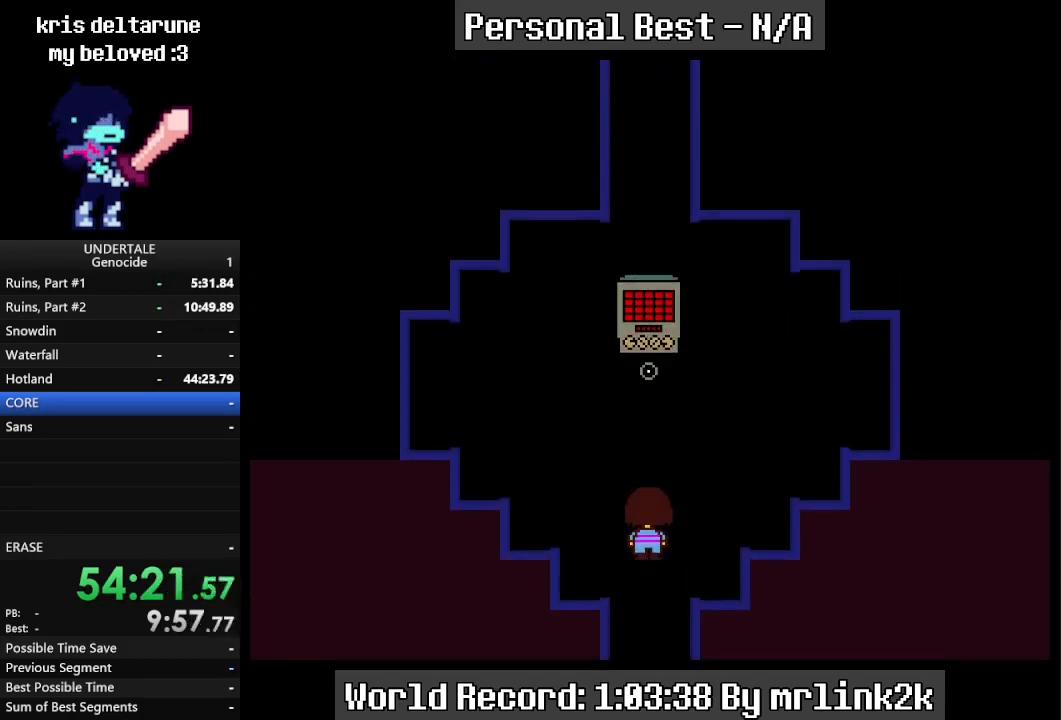
{"keys": [], "events": [[33, "shift_r", "up"], [100, "return", "down"], [133, "return", "up"], [233, "return", "down"], [300, "return", "up"], [300, "shift_r", "down"], [333, "shift_r", "up"], [400, "return", "down"], [433, "return", "up"], [433, "shift_r", "down"], [500, "shift_r", "up"]]}
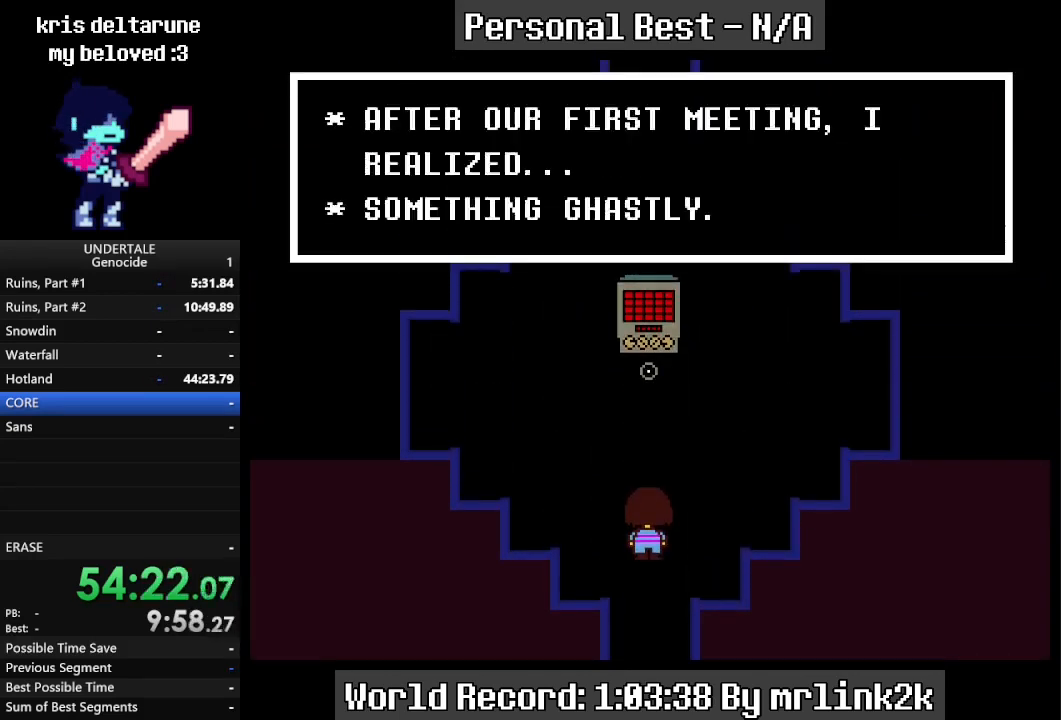
{"keys": ["shift_r"], "events": [[33, "return", "down"], [67, "return", "up"], [100, "shift_r", "down"], [167, "return", "down"], [167, "shift_r", "up"], [200, "return", "up"], [267, "shift_r", "down"], [300, "return", "down"], [300, "shift_r", "up"], [367, "return", "up"], [400, "return", "down"], [433, "return", "up"], [500, "shift_r", "down"]]}
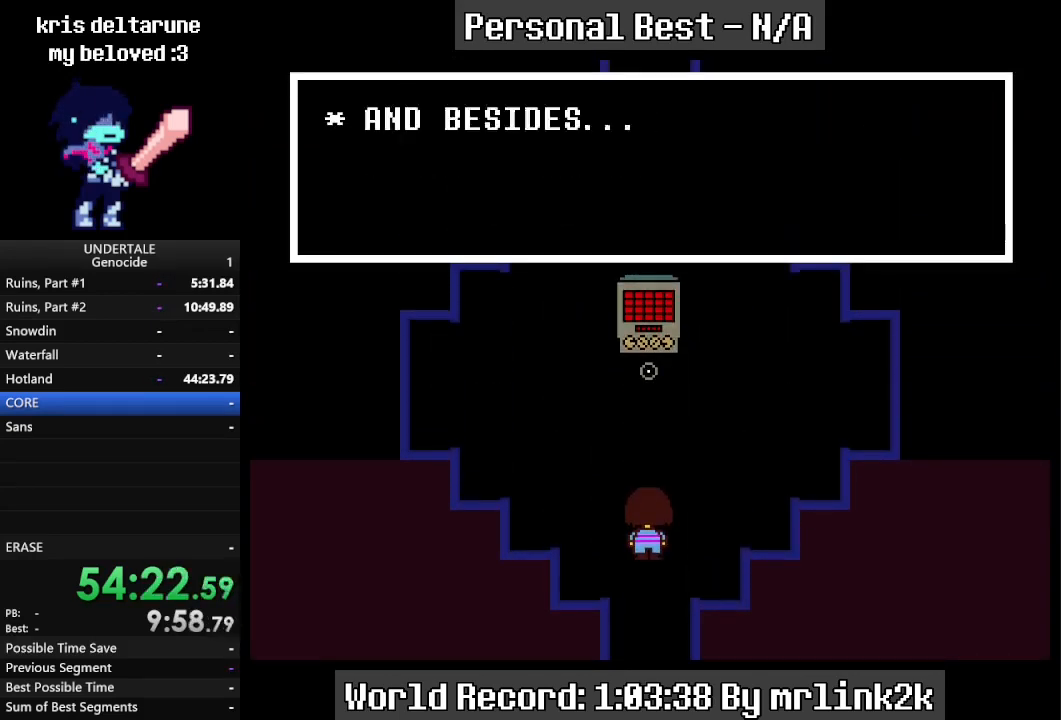
{"keys": [], "events": [[33, "return", "down"], [33, "shift_r", "up"], [100, "return", "up"], [133, "return", "down"], [167, "return", "up"], [267, "return", "down"], [300, "return", "up"], [367, "shift_r", "down"], [400, "shift_r", "up"]]}